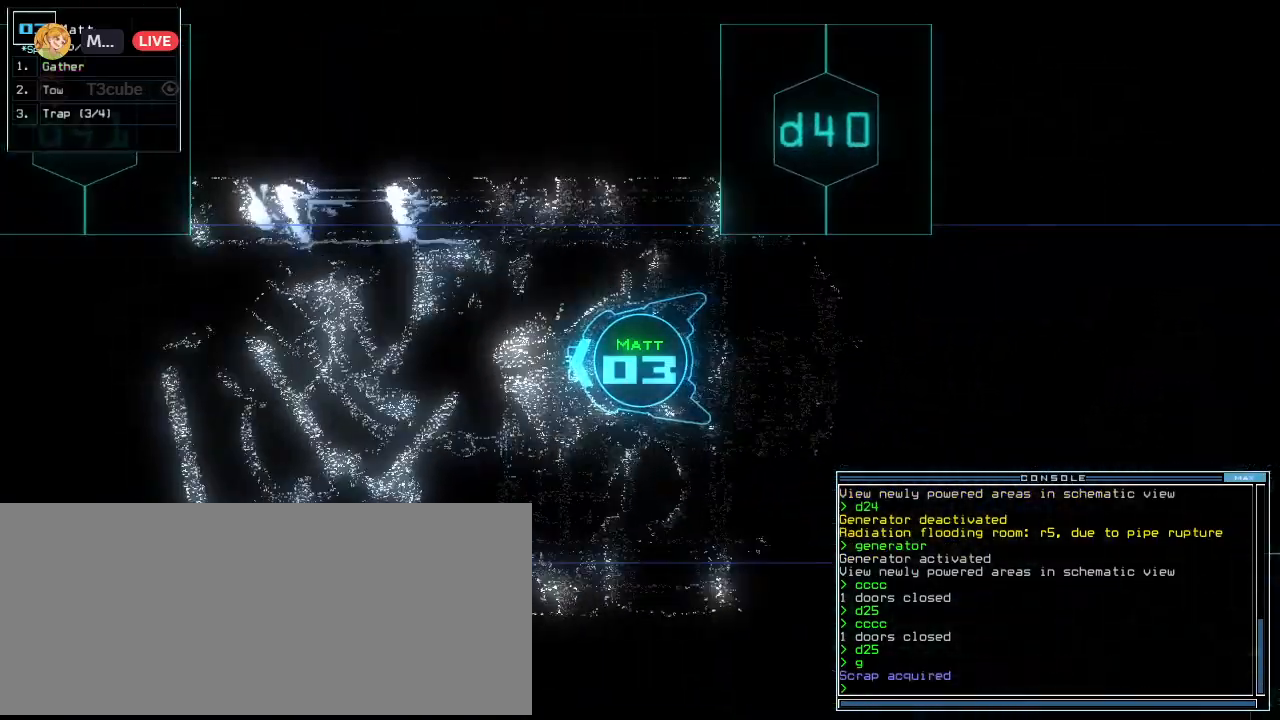
Gameplay with keyboard; each line is a JSON object with the keys held at the frame after it. "events" lists presses ("down") and releases ("up") of ".", "0", "1", "2", "3", "4", "5", "6", "7", "8", "9", "a", "b", "backspace", "c", "caps_lock", "comma", "ctrl_l", "ctrl_r", "d", "down", "e", "equals", "escape", "f", "f8", "g", "h", "i", "j", "k", "l", "left", "m", "minus", "n", "o", "p", "q", "quote", "r", "return", "right", "s", "semicolon", "shift_l", "shift_r", "space", "tab", "tilde", "u", "up", "v", "w", "x", "y" and "z" between this image and that frame as [ms after this image, input, new state], when the widget could be followed in between. No other keys are recorded. Mouse input is not recorded. Not read: t.
{"keys": ["up"]}
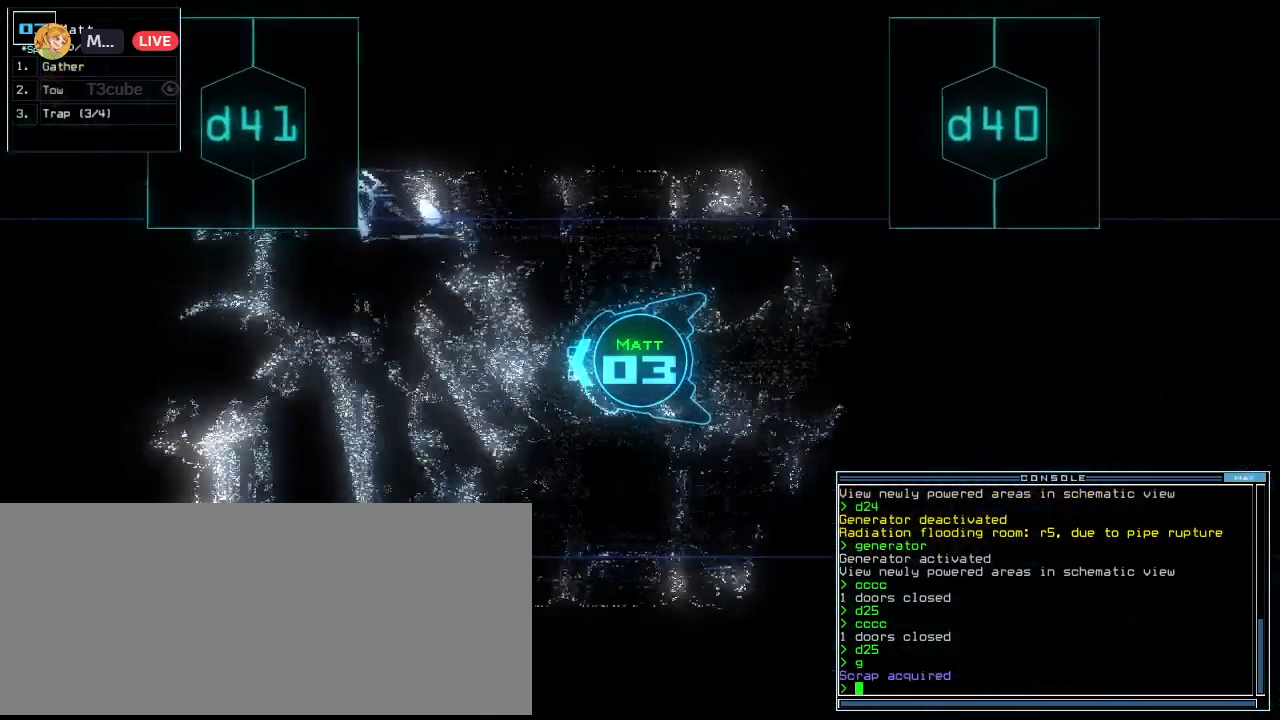
{"keys": ["up"], "events": []}
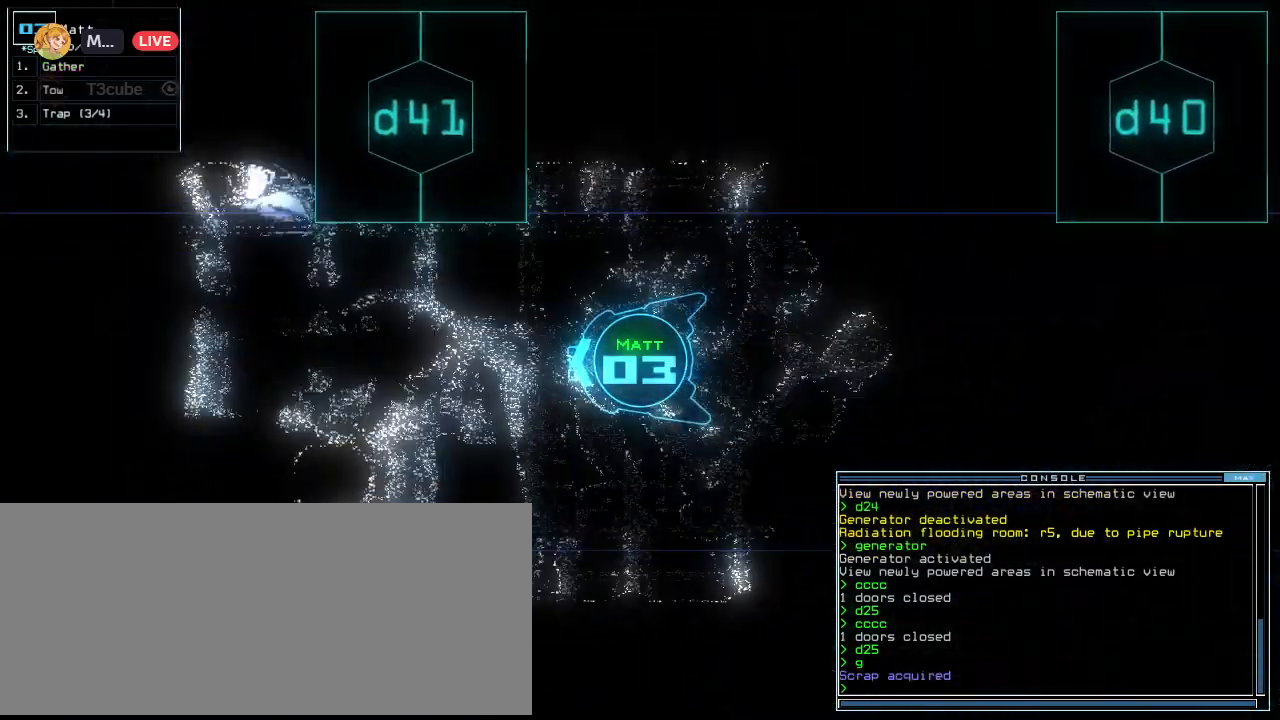
{"keys": ["up"], "events": [[420, "right", "down"], [480, "right", "up"]]}
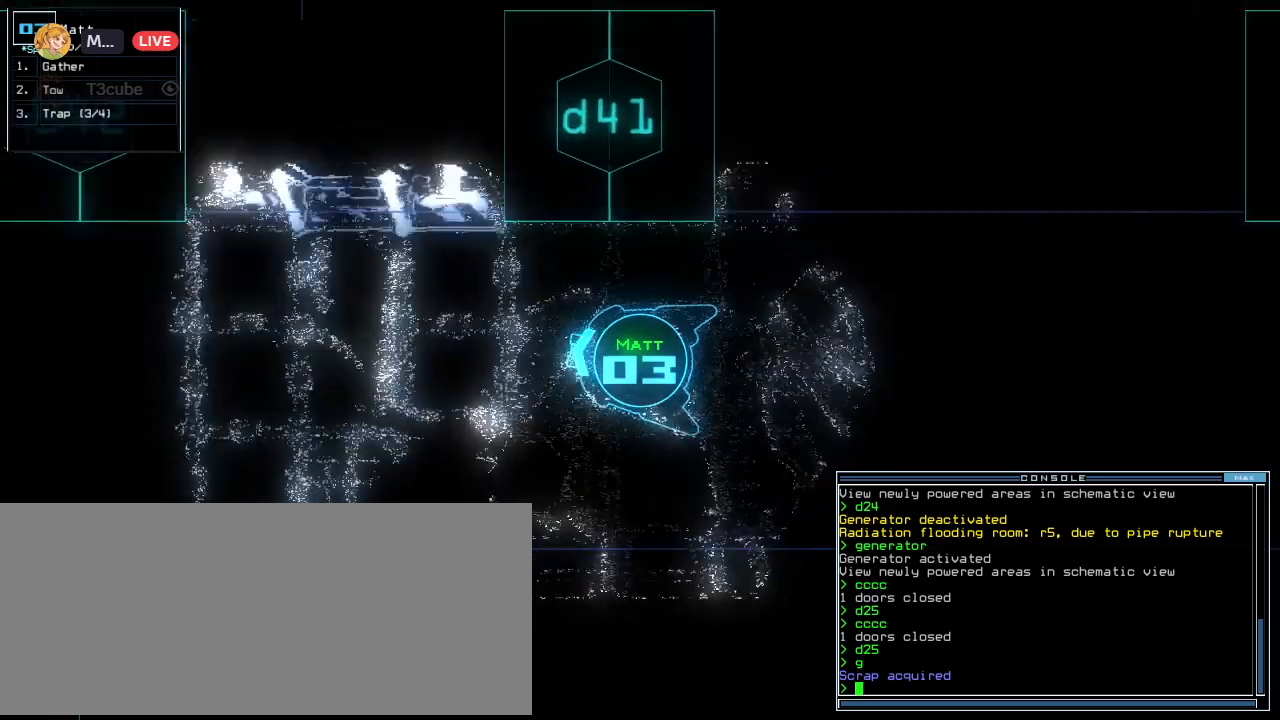
{"keys": ["left", "up"]}